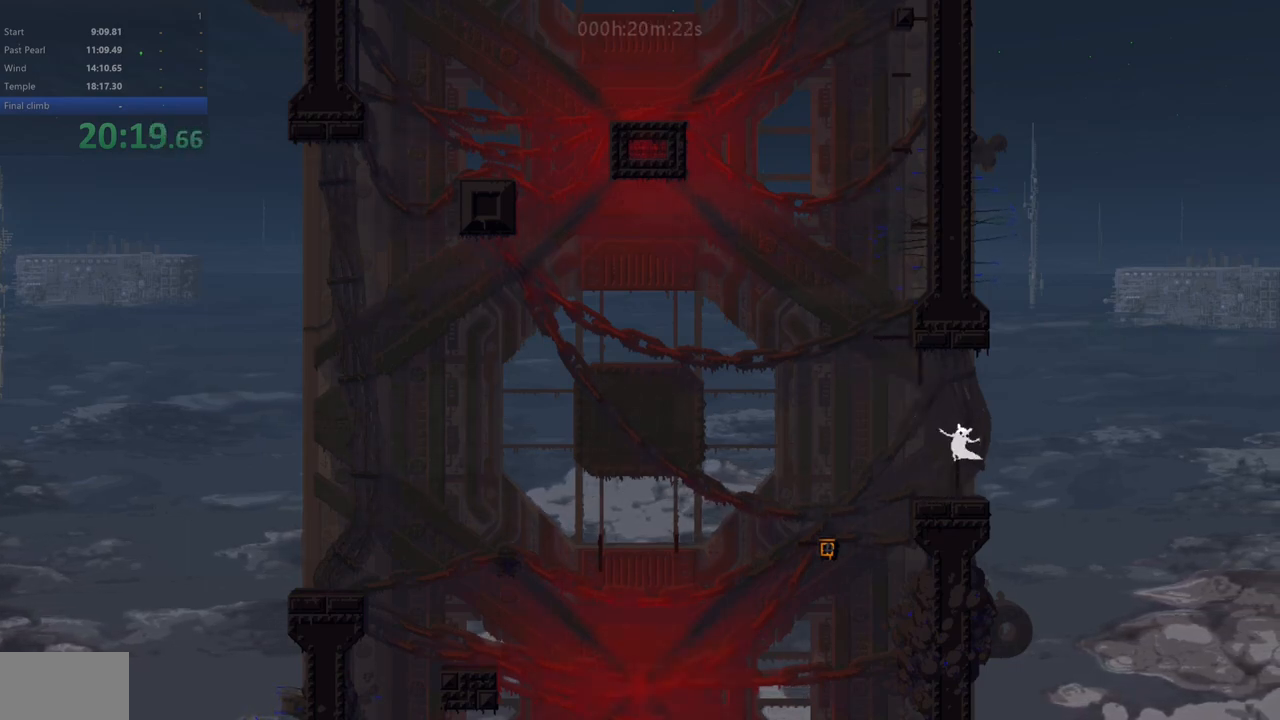
Gameplay with keyboard; each line is a JSON object with the keys held at the frame after it. "events" lists presses ("down") and releases ("up") of "down", "left", "right", "shift", "up", "x" and "z" between this image and that frame as [ms after this image, input, new state], when the widget could be followed in between. No other keys are recorded. Mouse input is not recorded.
{"keys": ["up"], "events": [[17, "up", "up"], [183, "down", "down"], [300, "down", "up"], [500, "up", "down"]]}
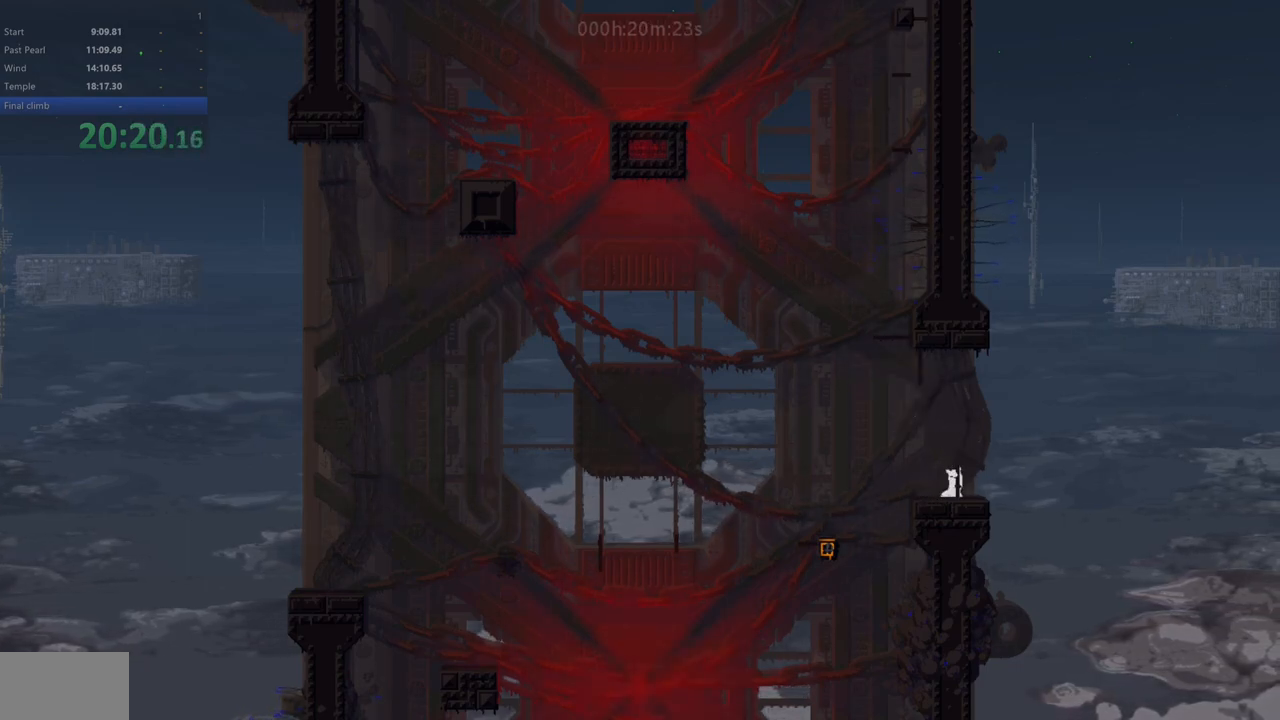
{"keys": ["left", "up", "z"], "events": [[150, "z", "down"], [267, "z", "up"], [333, "z", "down"], [400, "left", "down"]]}
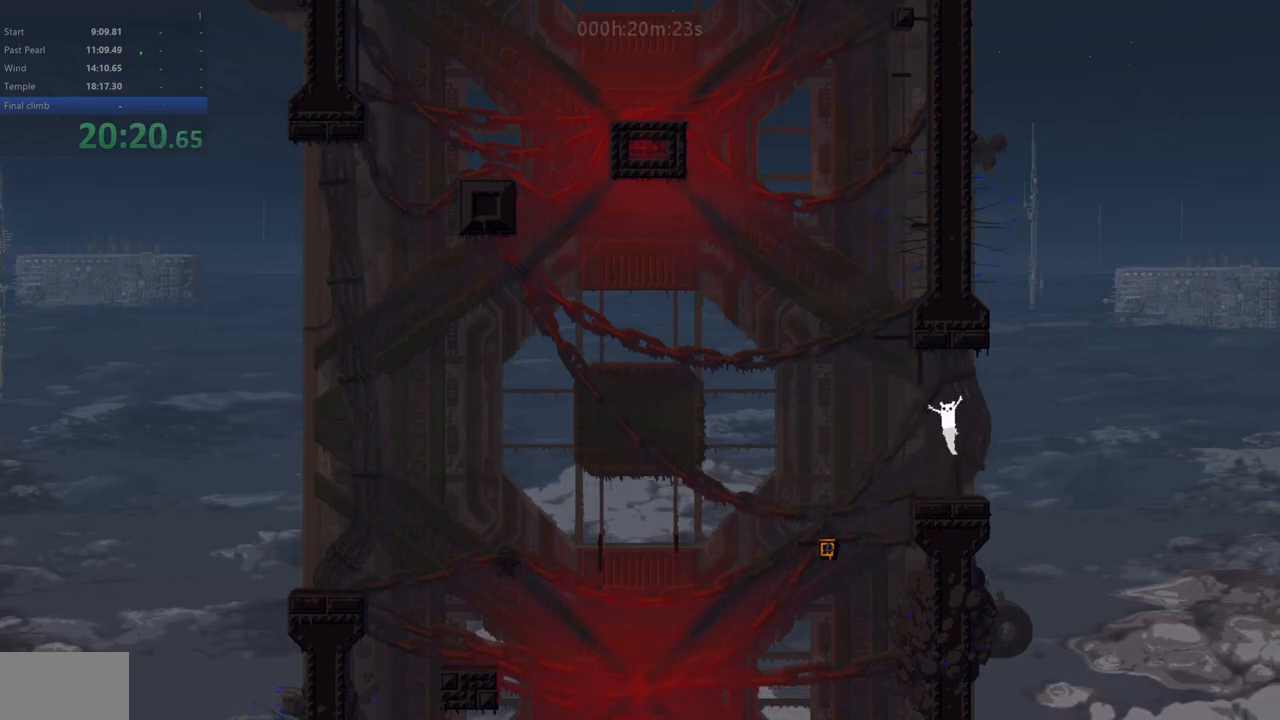
{"keys": ["up"], "events": [[133, "left", "up"], [183, "right", "down"], [267, "z", "up"], [433, "right", "up"]]}
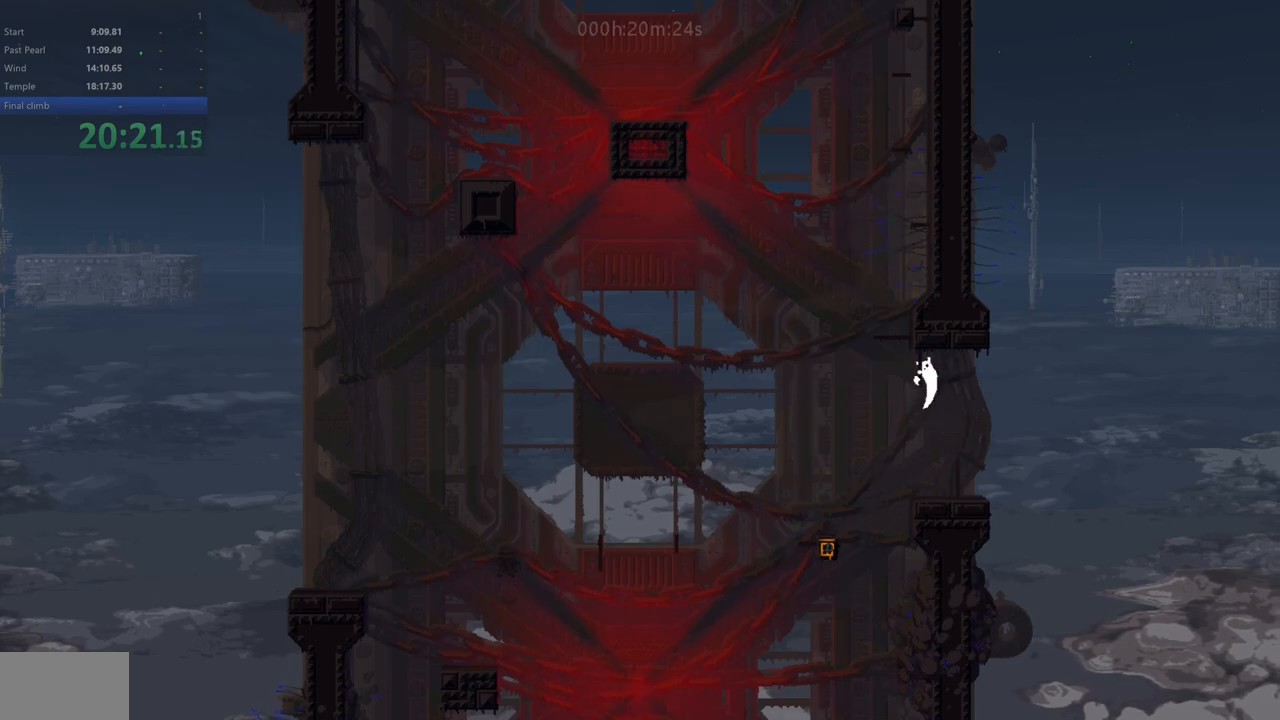
{"keys": ["left"], "events": [[267, "left", "down"], [283, "up", "up"]]}
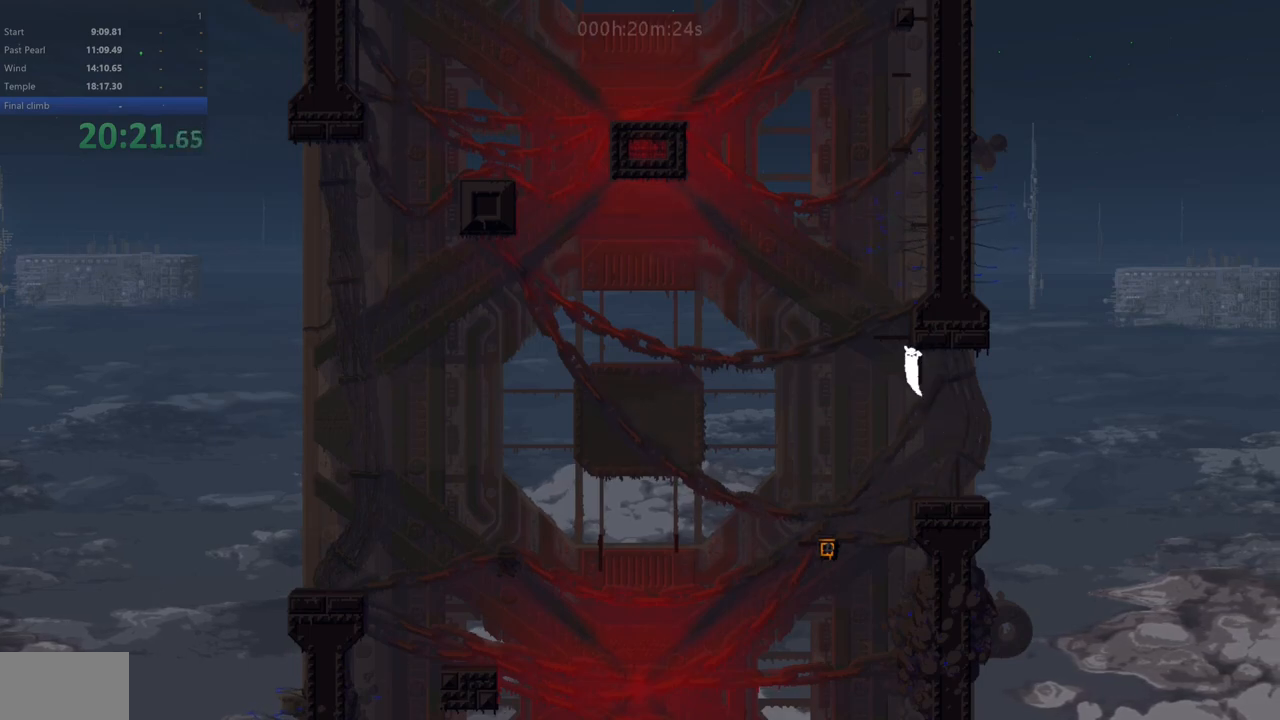
{"keys": ["left"], "events": [[50, "down", "down"], [150, "down", "up"]]}
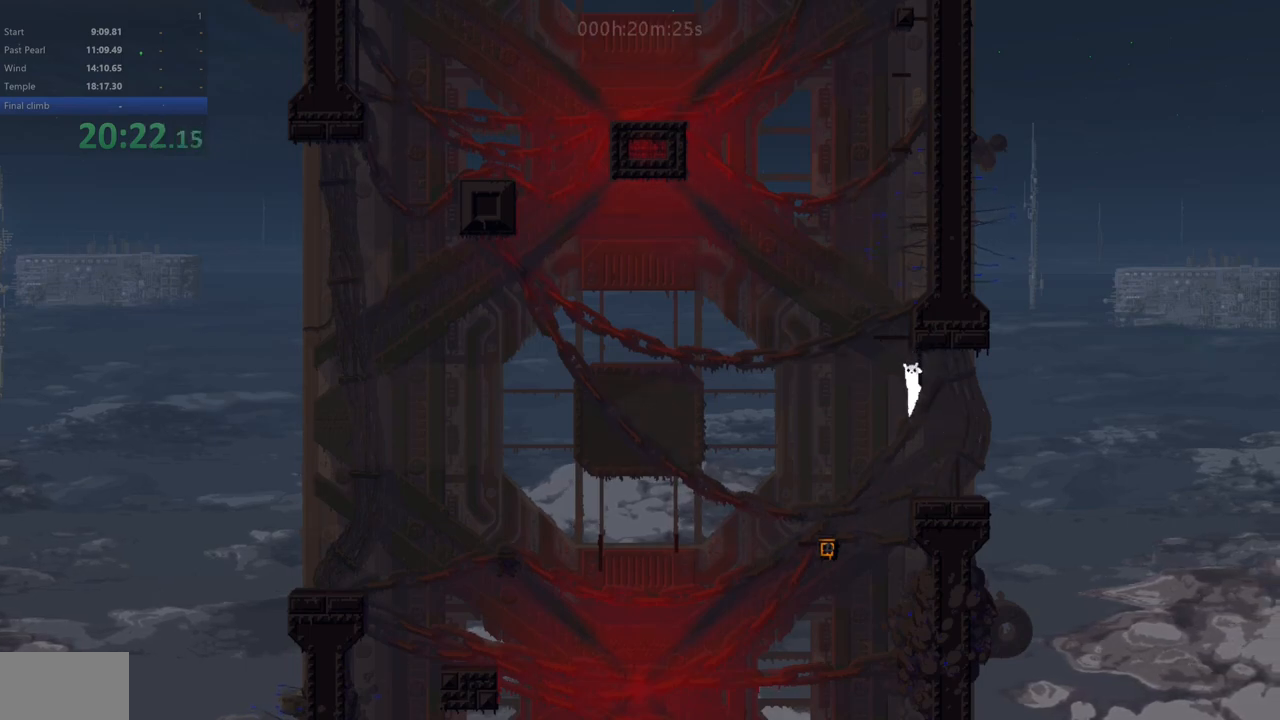
{"keys": ["left"], "events": []}
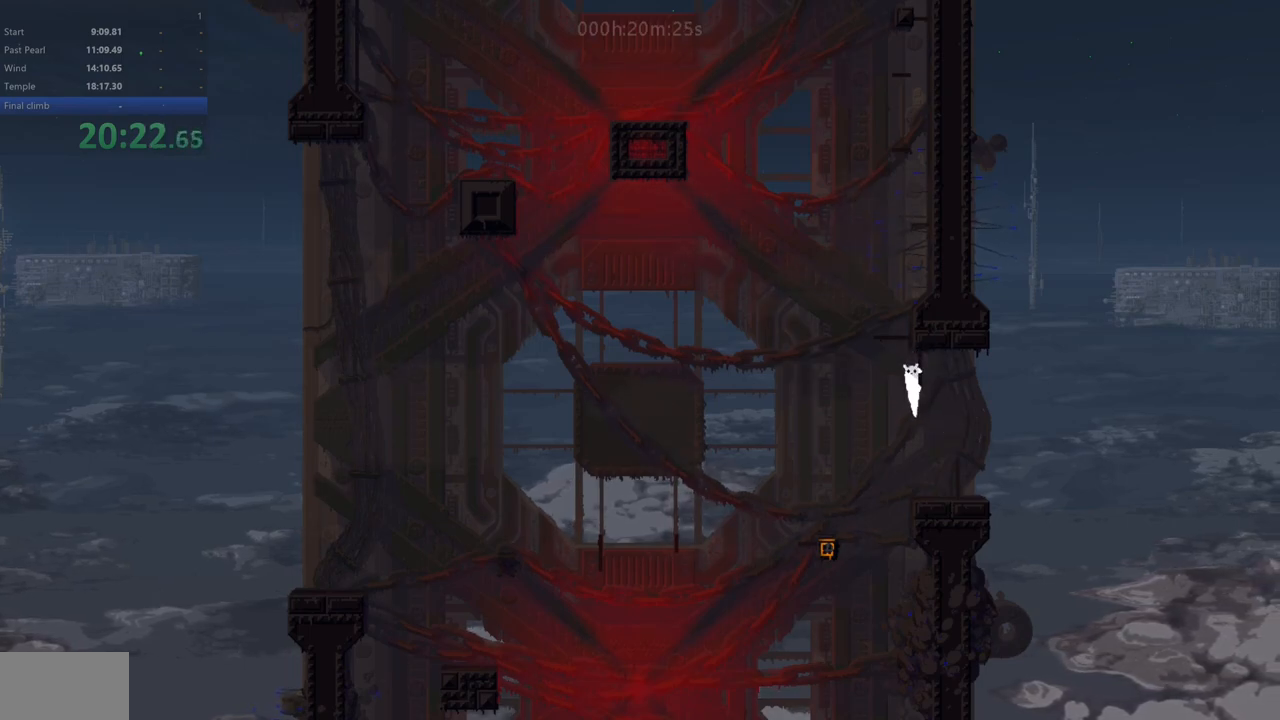
{"keys": ["right", "up", "z"], "events": [[67, "z", "down"], [150, "right", "down"], [150, "up", "down"], [167, "left", "up"]]}
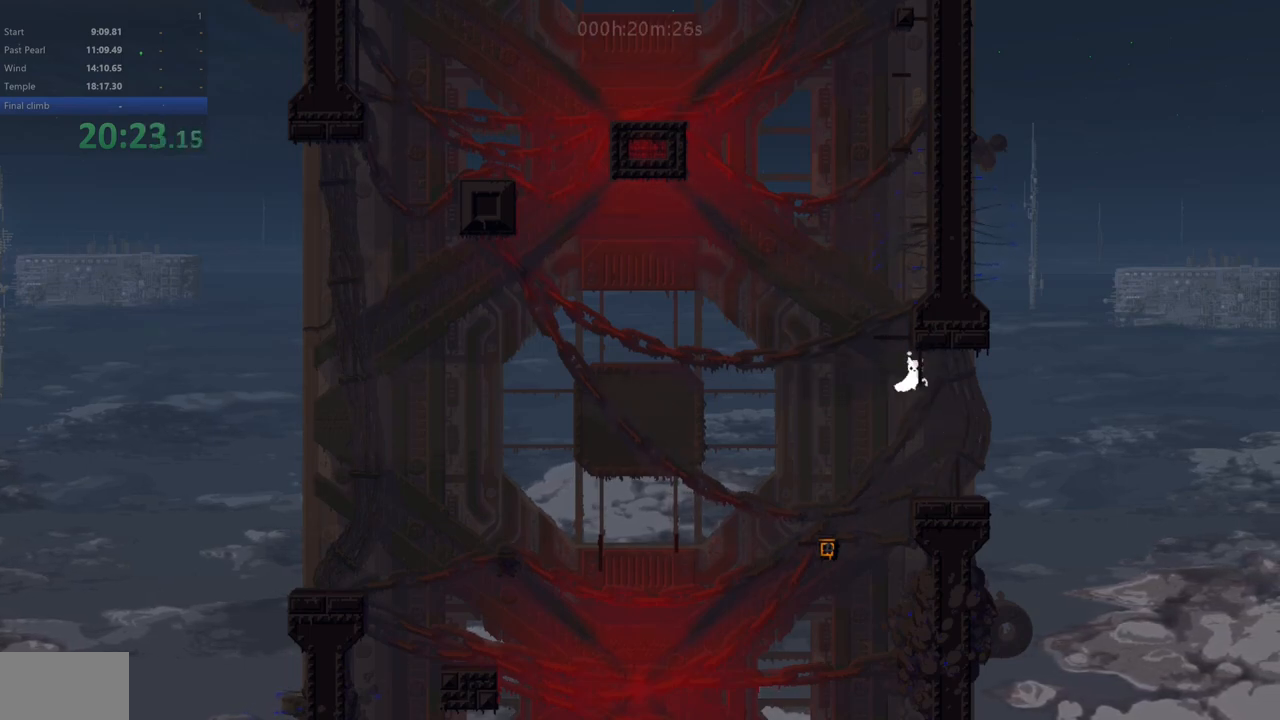
{"keys": ["left"], "events": [[33, "z", "up"], [117, "right", "up"], [250, "up", "up"], [500, "left", "down"]]}
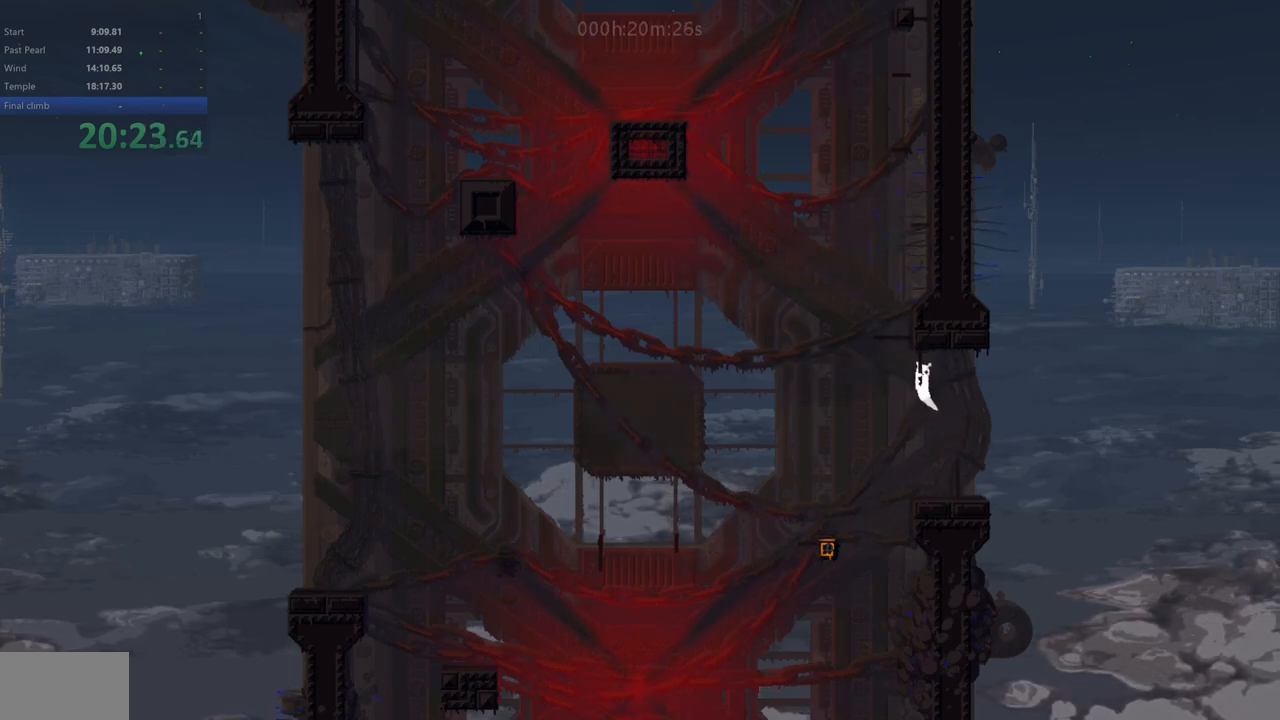
{"keys": ["left"], "events": []}
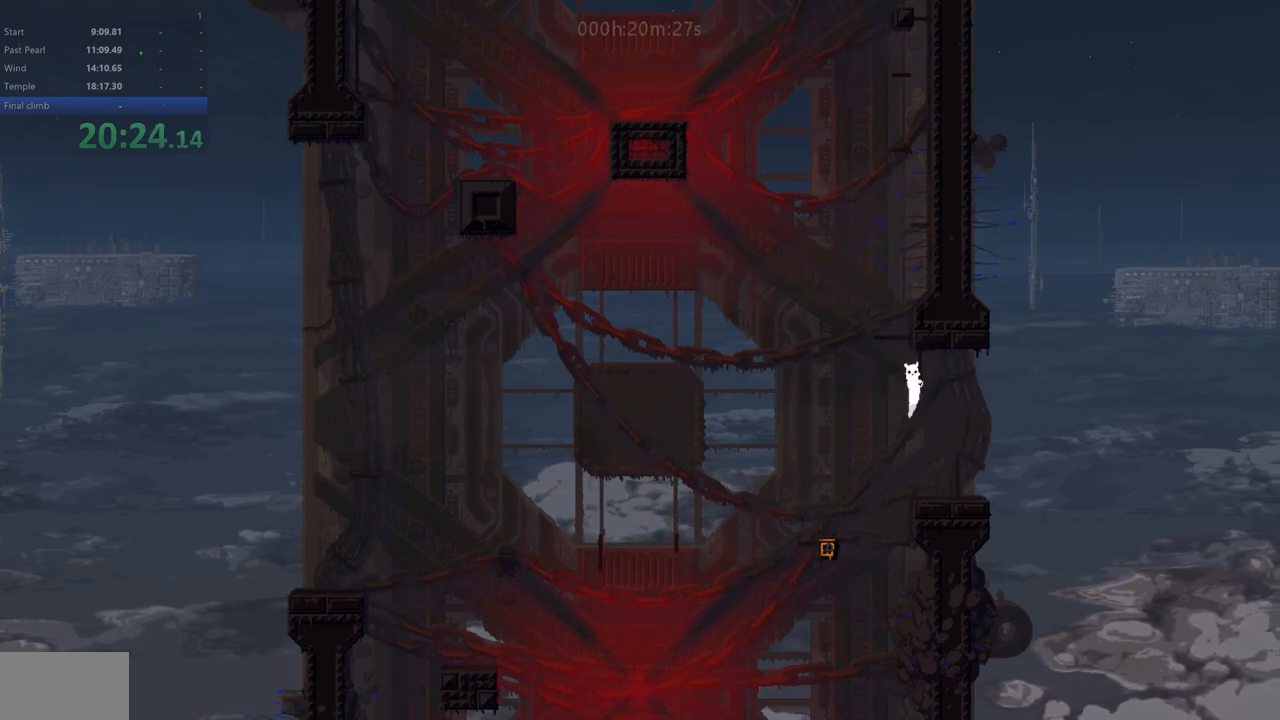
{"keys": ["right", "up", "z"], "events": [[400, "z", "down"], [450, "right", "down"], [467, "up", "down"], [483, "left", "up"]]}
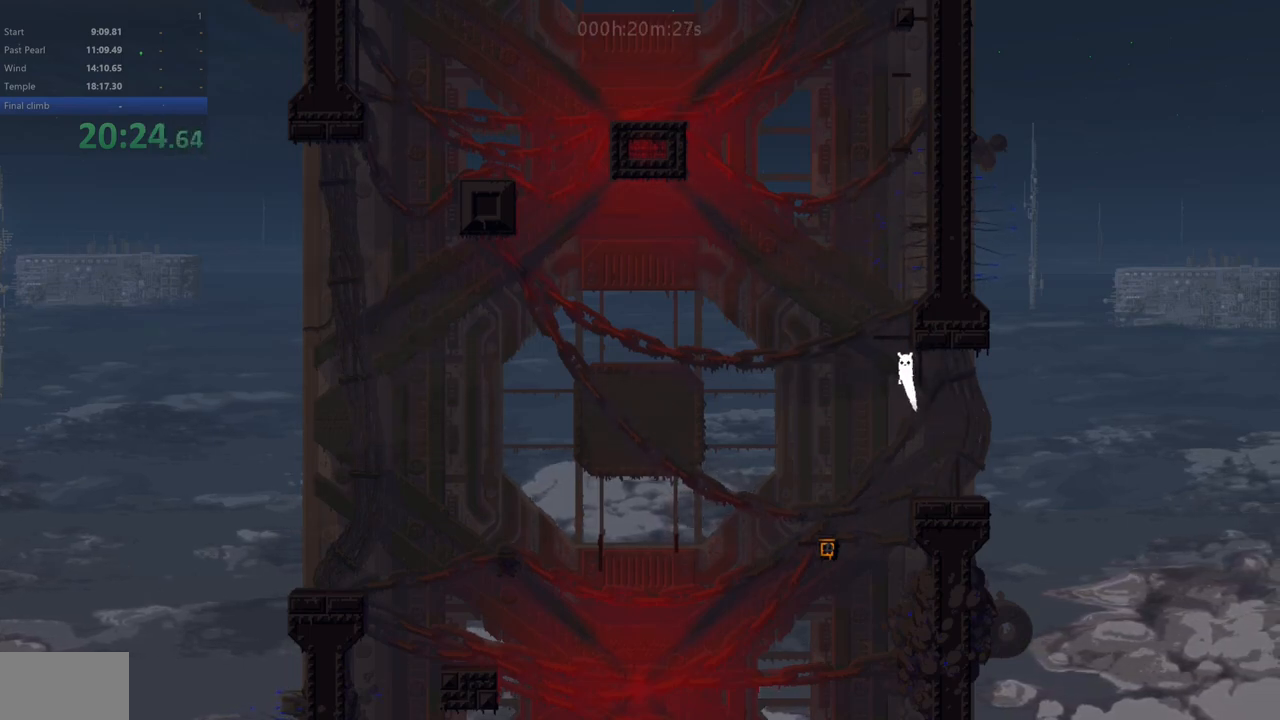
{"keys": ["up"], "events": [[333, "z", "up"], [400, "right", "up"]]}
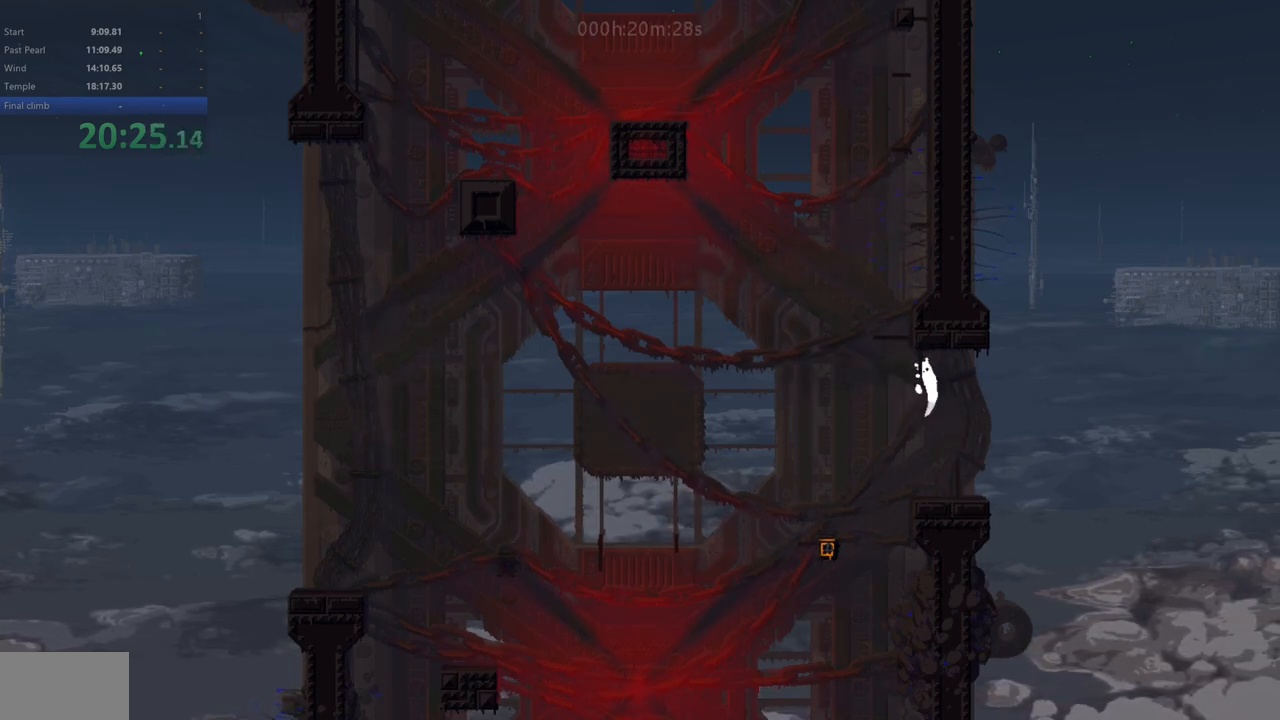
{"keys": ["left"], "events": [[33, "up", "up"], [167, "left", "down"], [400, "down", "down"], [467, "down", "up"]]}
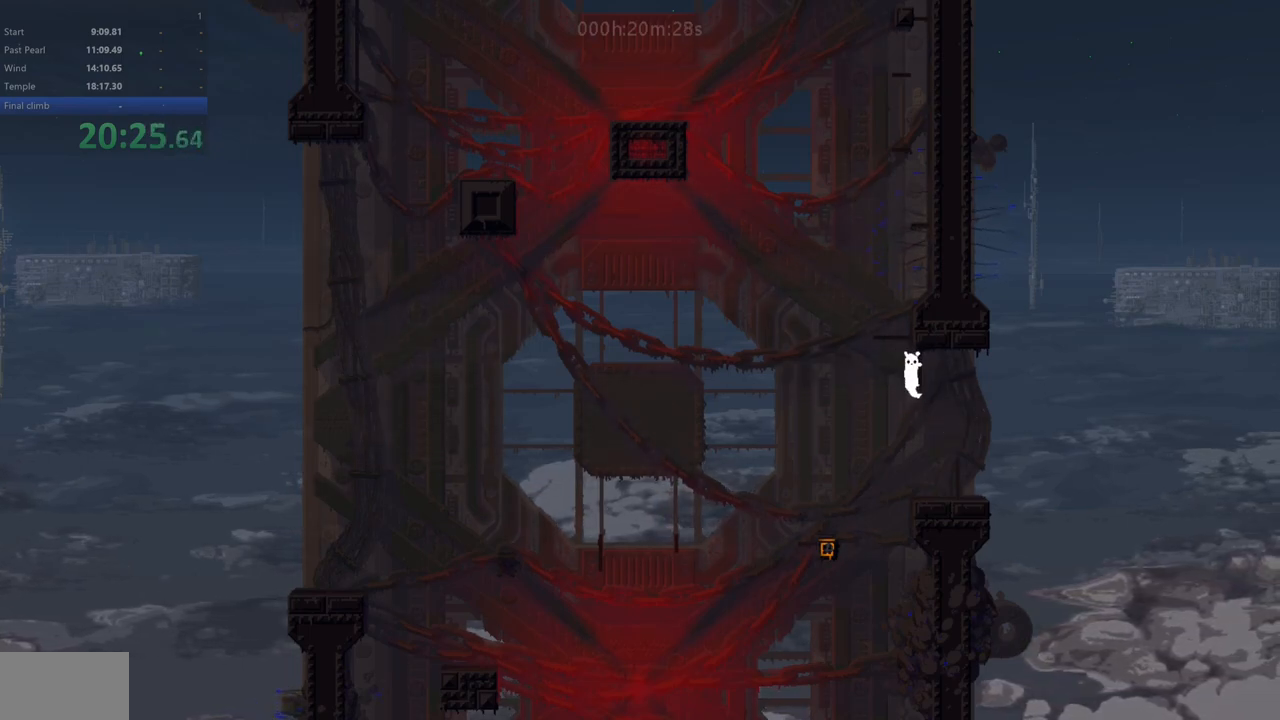
{"keys": ["left"], "events": []}
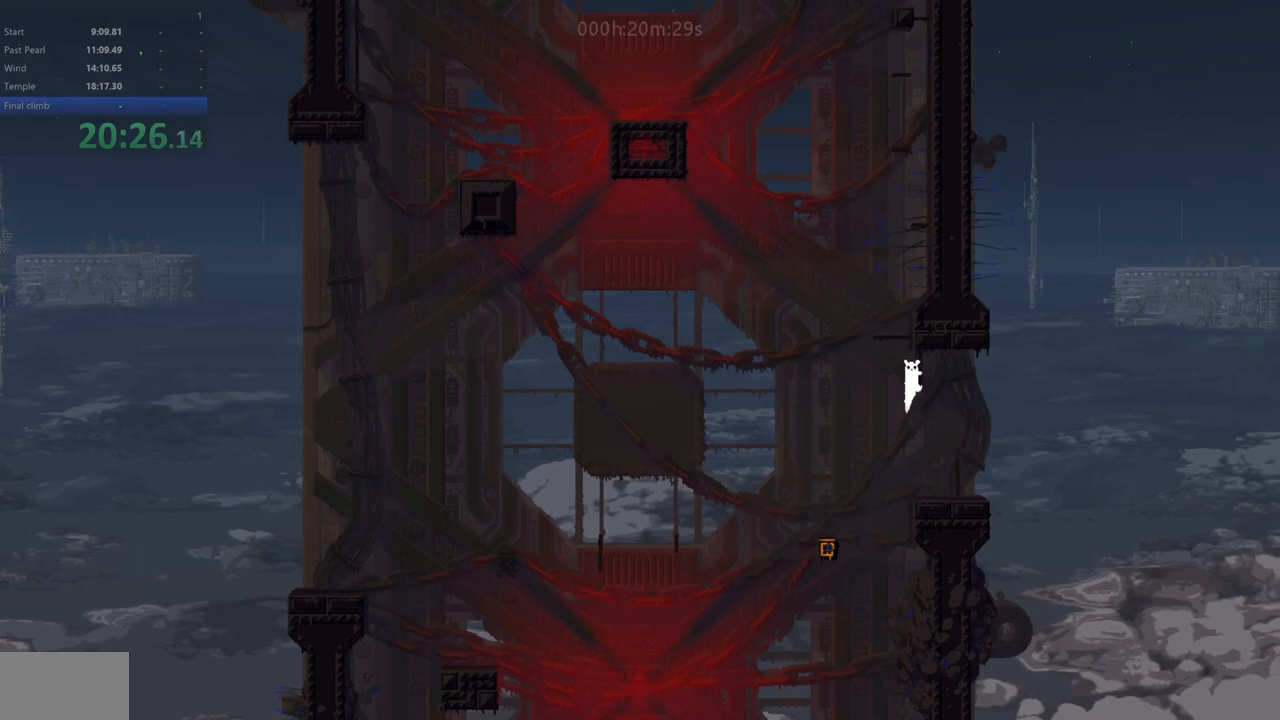
{"keys": ["left"], "events": []}
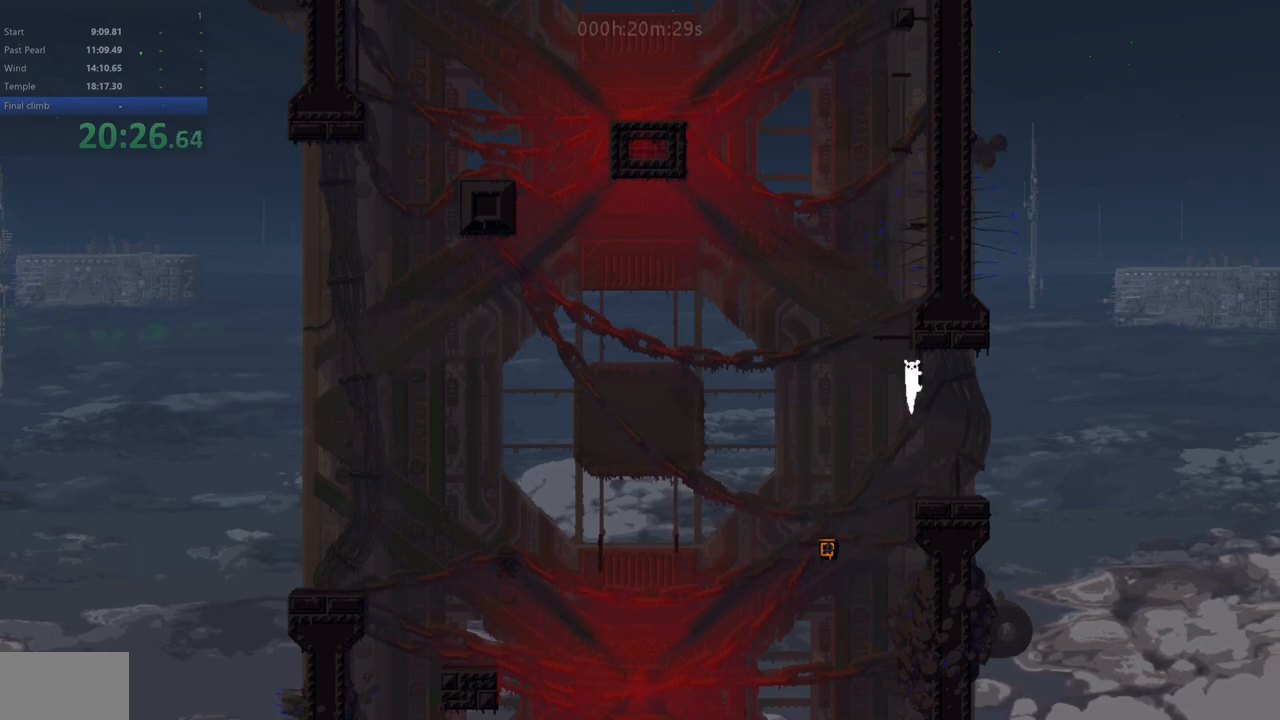
{"keys": ["left", "up"], "events": [[217, "down", "down"], [267, "down", "up"], [467, "up", "down"]]}
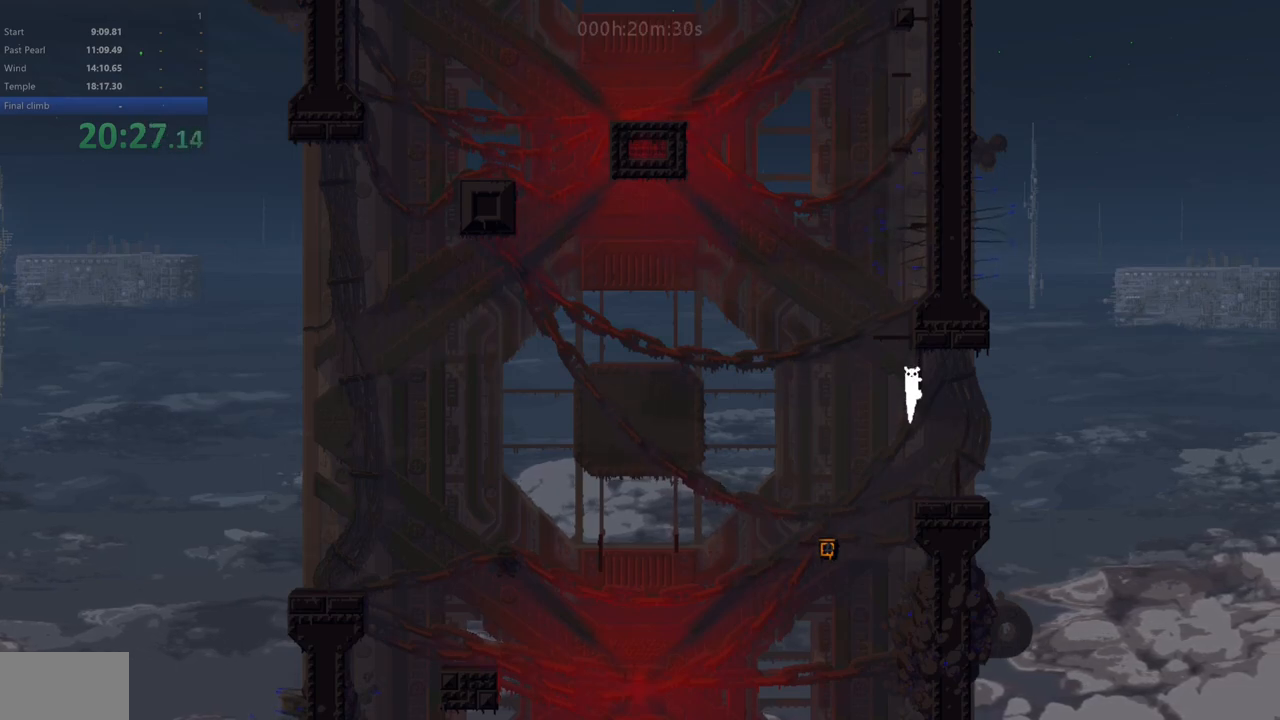
{"keys": ["left"], "events": [[33, "up", "up"]]}
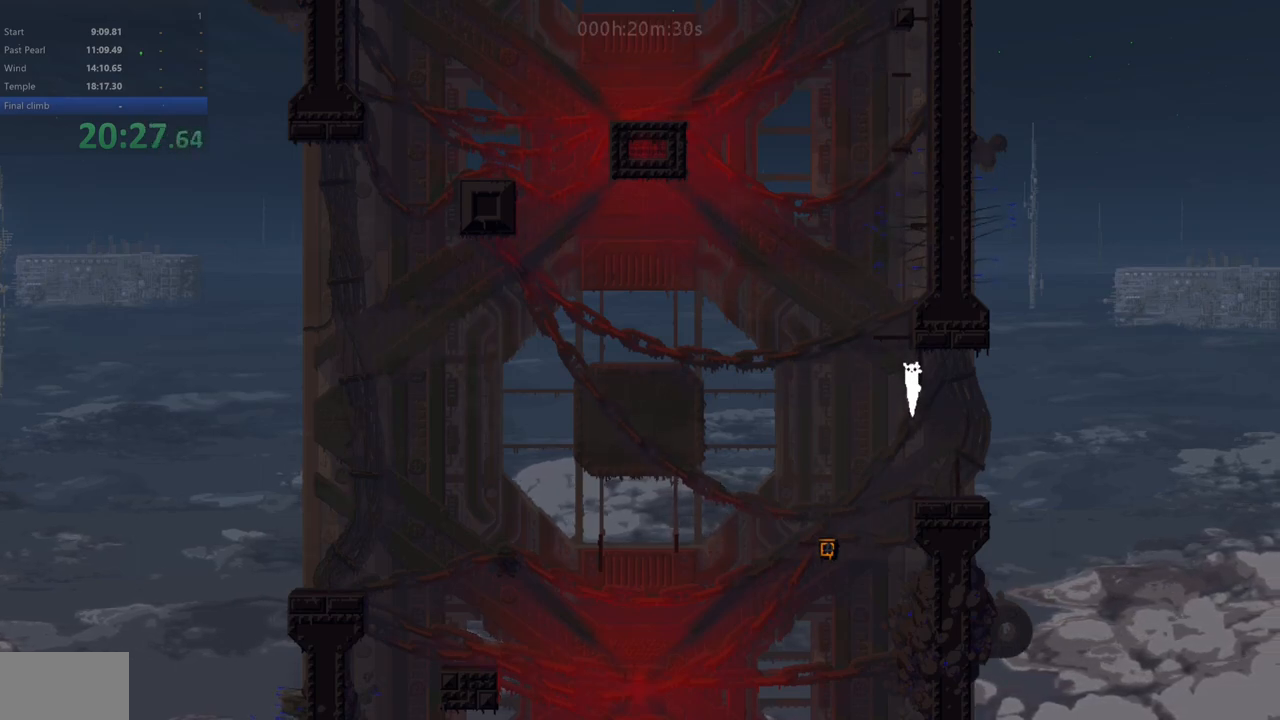
{"keys": ["right", "up"], "events": [[67, "z", "down"], [133, "left", "up"], [133, "right", "down"], [133, "up", "down"], [500, "z", "up"]]}
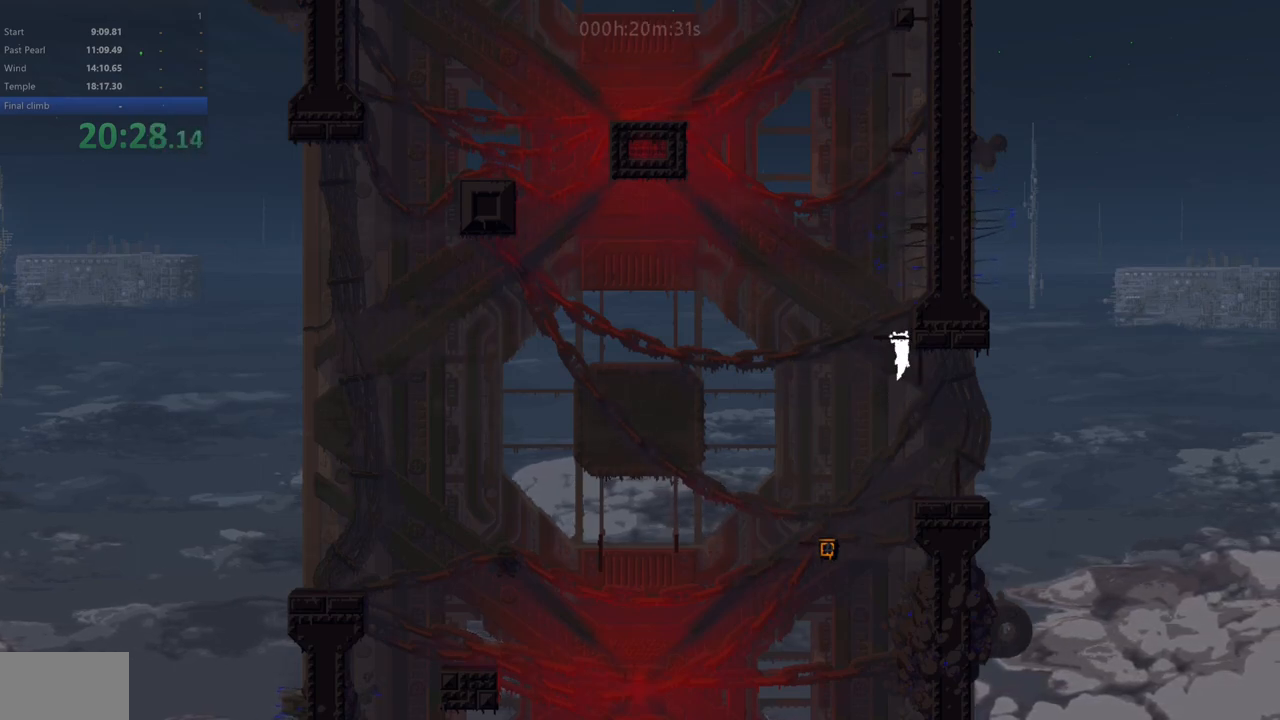
{"keys": ["up"], "events": [[50, "right", "up"], [117, "up", "up"], [217, "up", "down"]]}
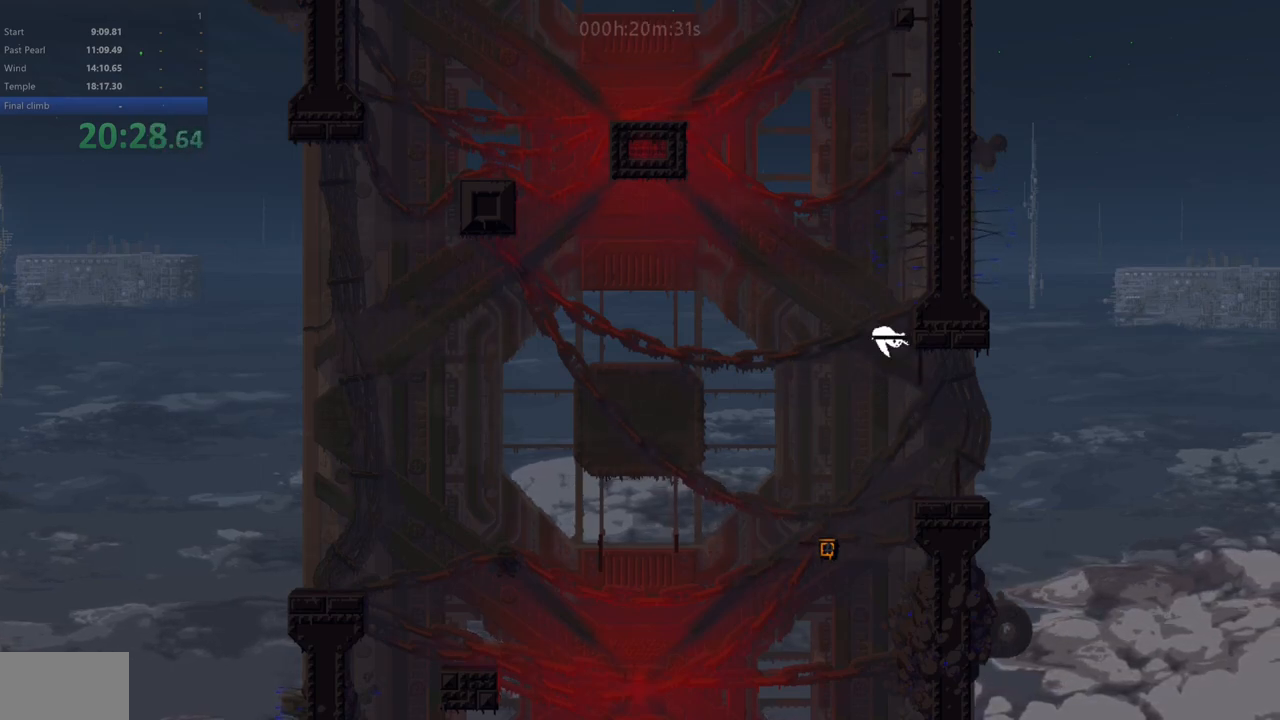
{"keys": ["right"], "events": [[133, "z", "down"], [167, "right", "down"], [217, "up", "up"], [500, "z", "up"]]}
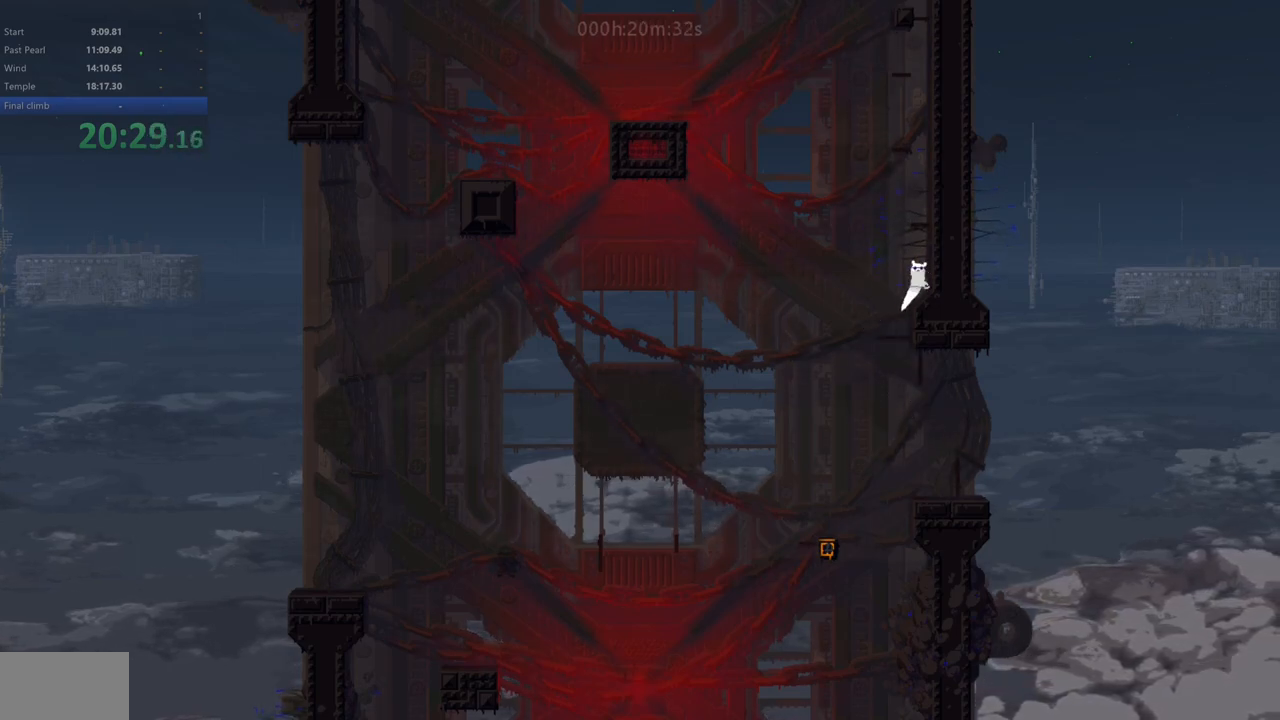
{"keys": ["right", "z"], "events": [[67, "right", "up"], [400, "z", "down"], [450, "right", "down"]]}
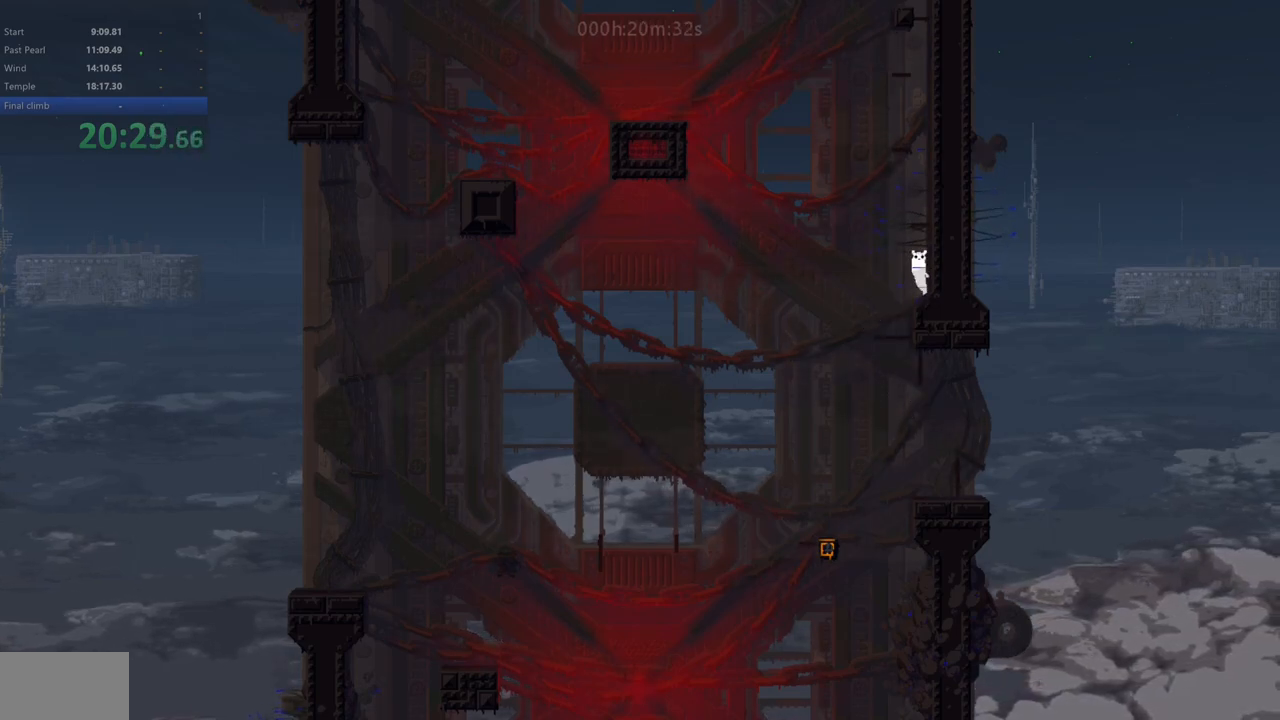
{"keys": ["up"], "events": [[17, "up", "down"], [300, "z", "up"], [333, "right", "up"], [333, "up", "up"], [417, "up", "down"]]}
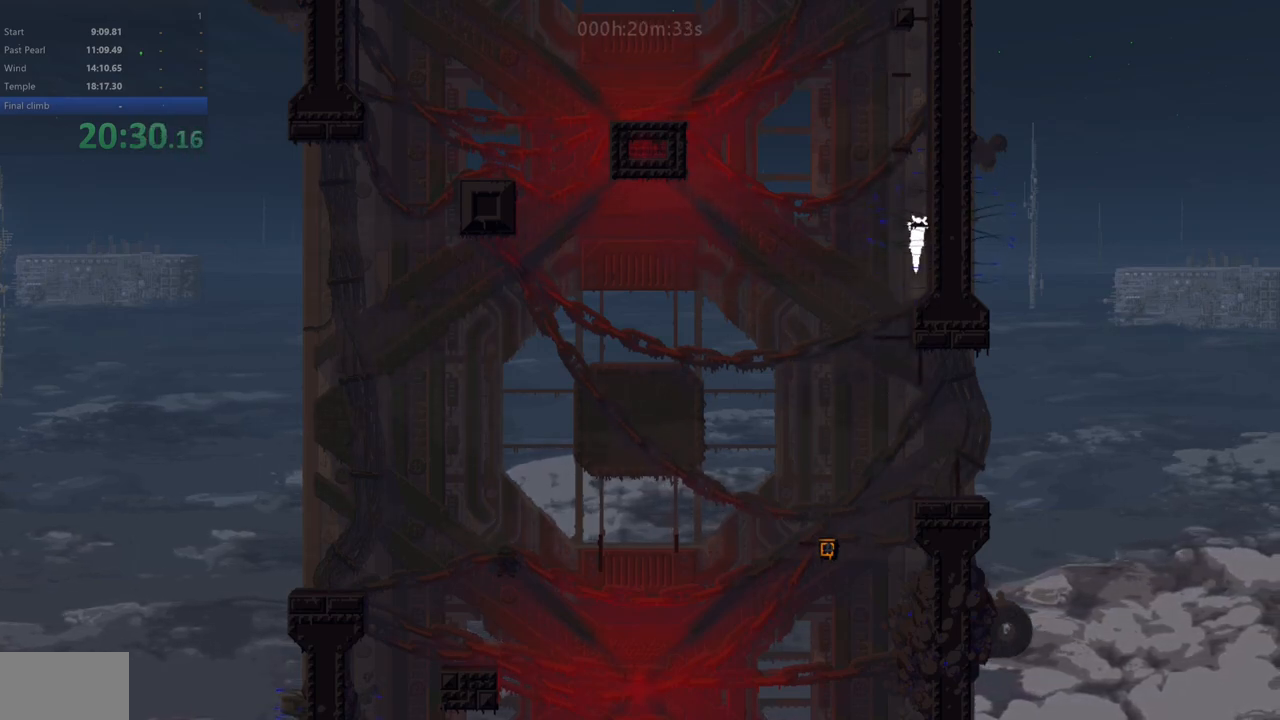
{"keys": ["right", "z"], "events": [[33, "up", "up"], [83, "up", "down"], [317, "up", "up"], [367, "z", "down"], [383, "right", "down"]]}
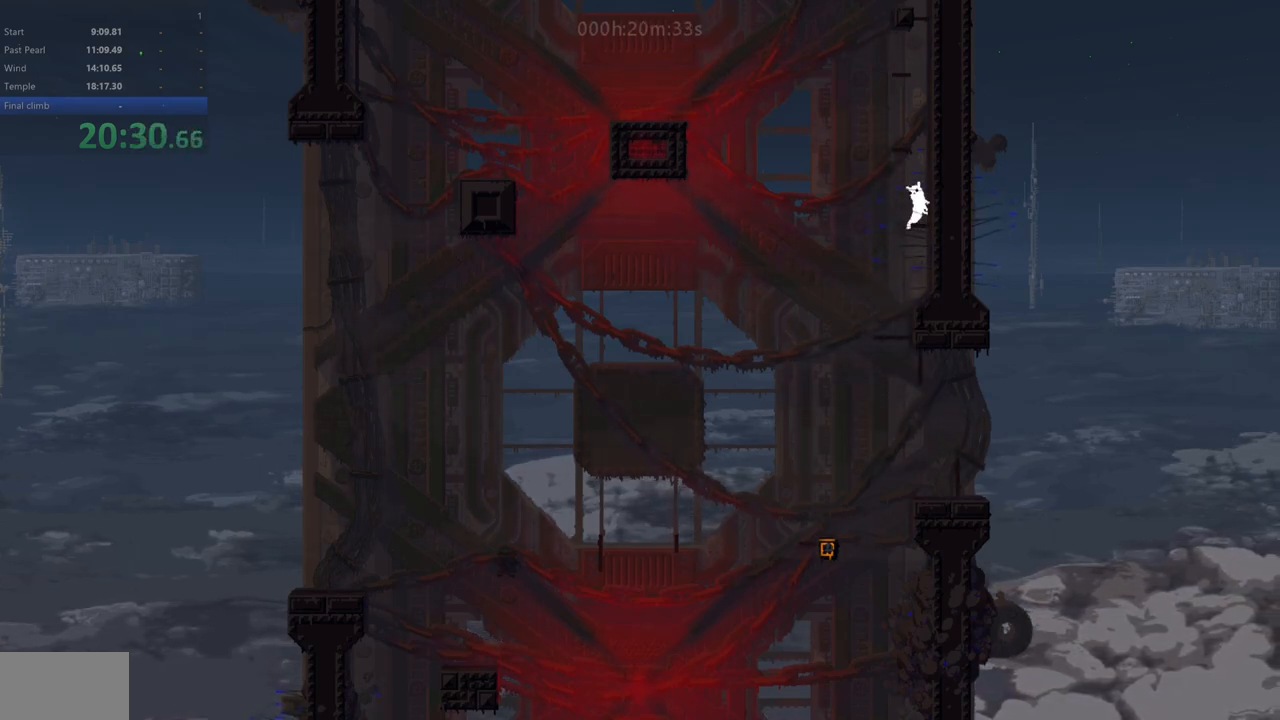
{"keys": ["up"], "events": [[17, "z", "up"], [100, "z", "down"], [117, "up", "down"], [183, "z", "up"], [367, "right", "up"]]}
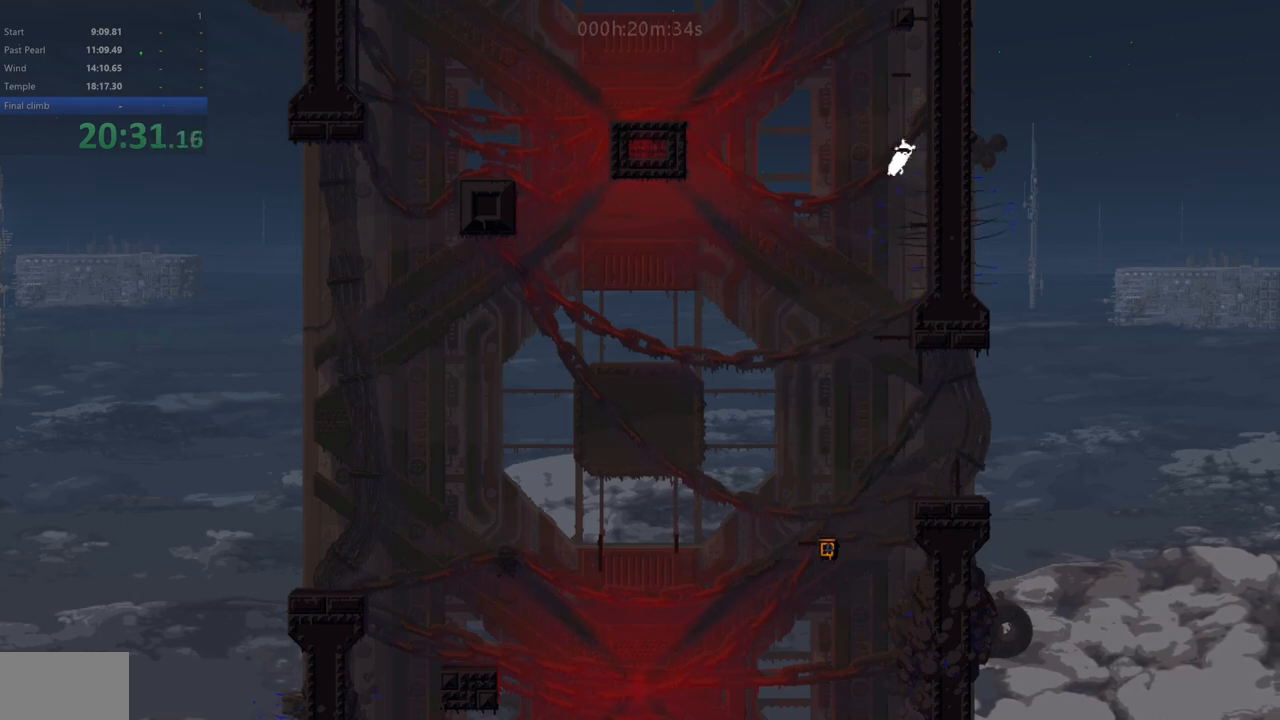
{"keys": [], "events": [[267, "up", "up"], [333, "left", "down"], [383, "left", "up"]]}
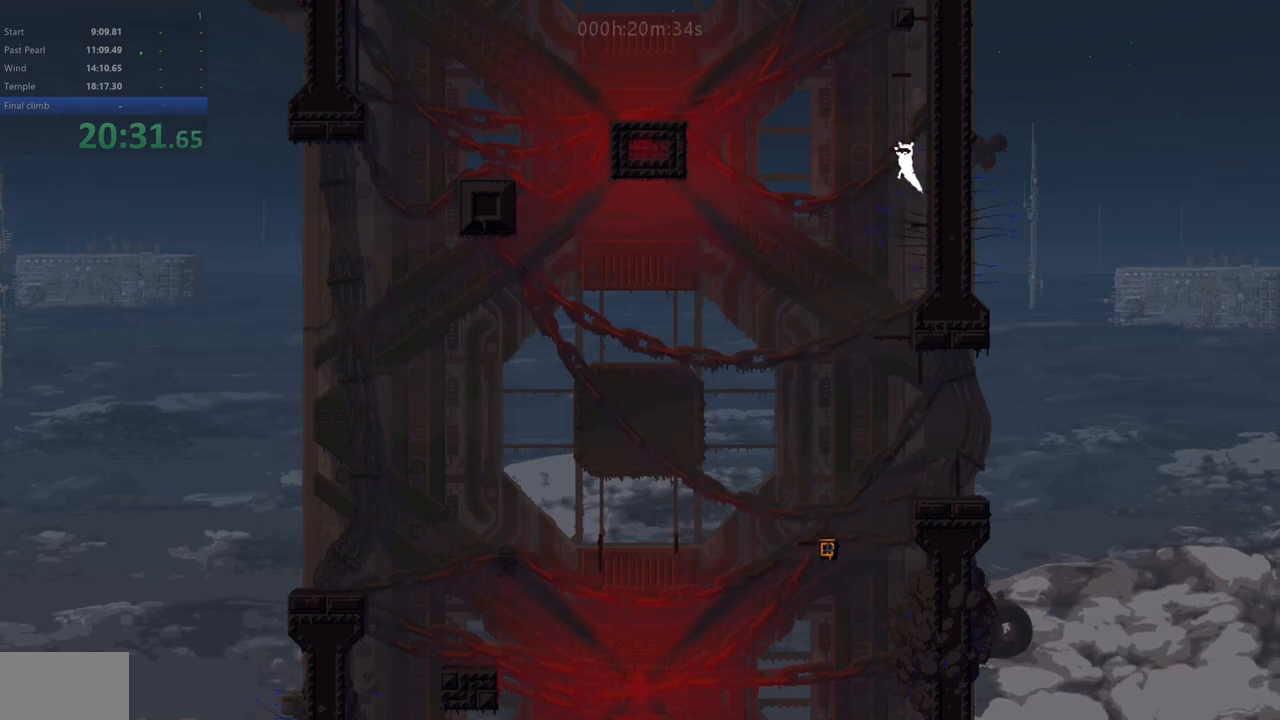
{"keys": [], "events": [[150, "up", "down"], [500, "up", "up"]]}
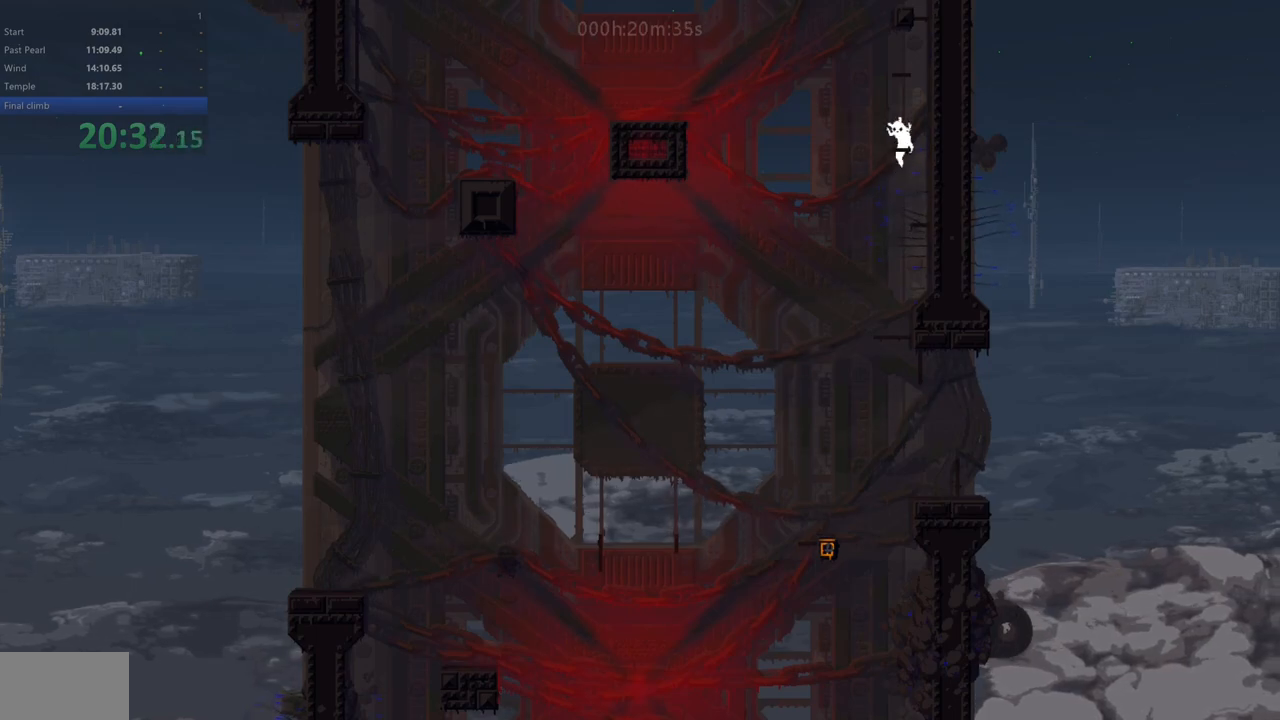
{"keys": ["right", "up"], "events": [[83, "right", "down"], [117, "z", "down"], [267, "z", "up"], [367, "up", "down"], [367, "z", "down"], [450, "z", "up"]]}
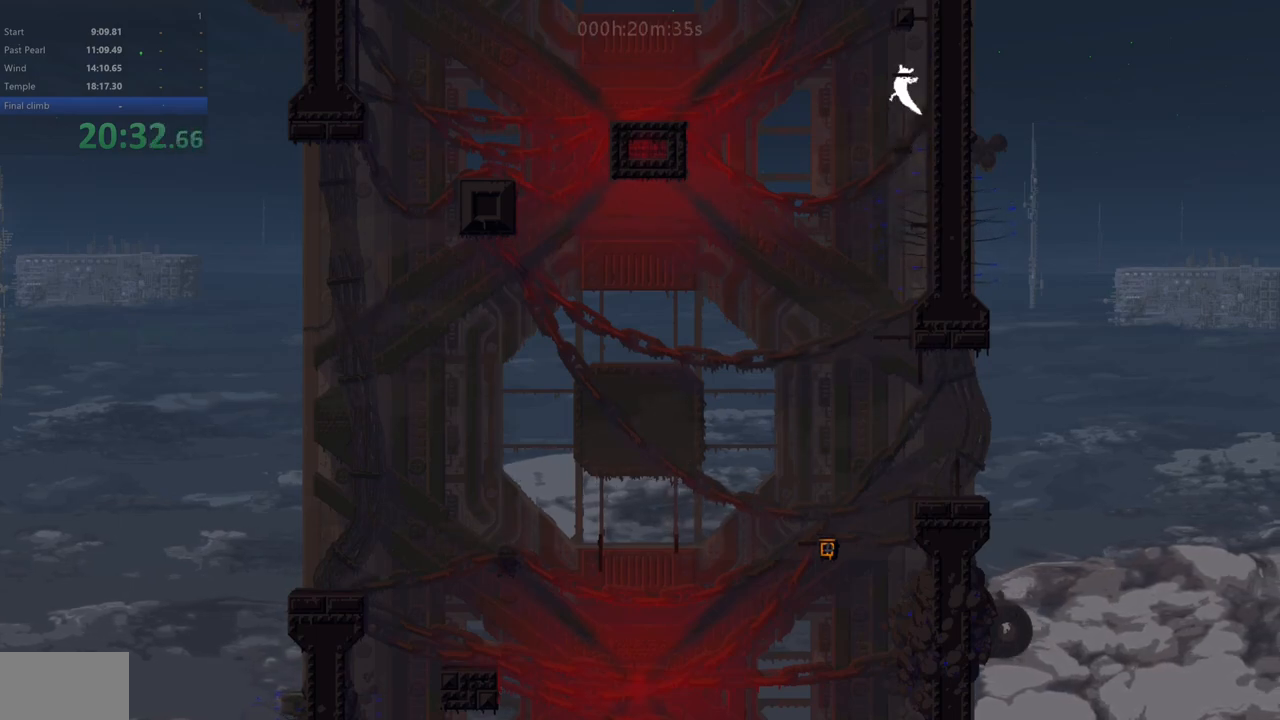
{"keys": ["up"], "events": [[133, "right", "up"], [383, "left", "down"], [450, "left", "up"]]}
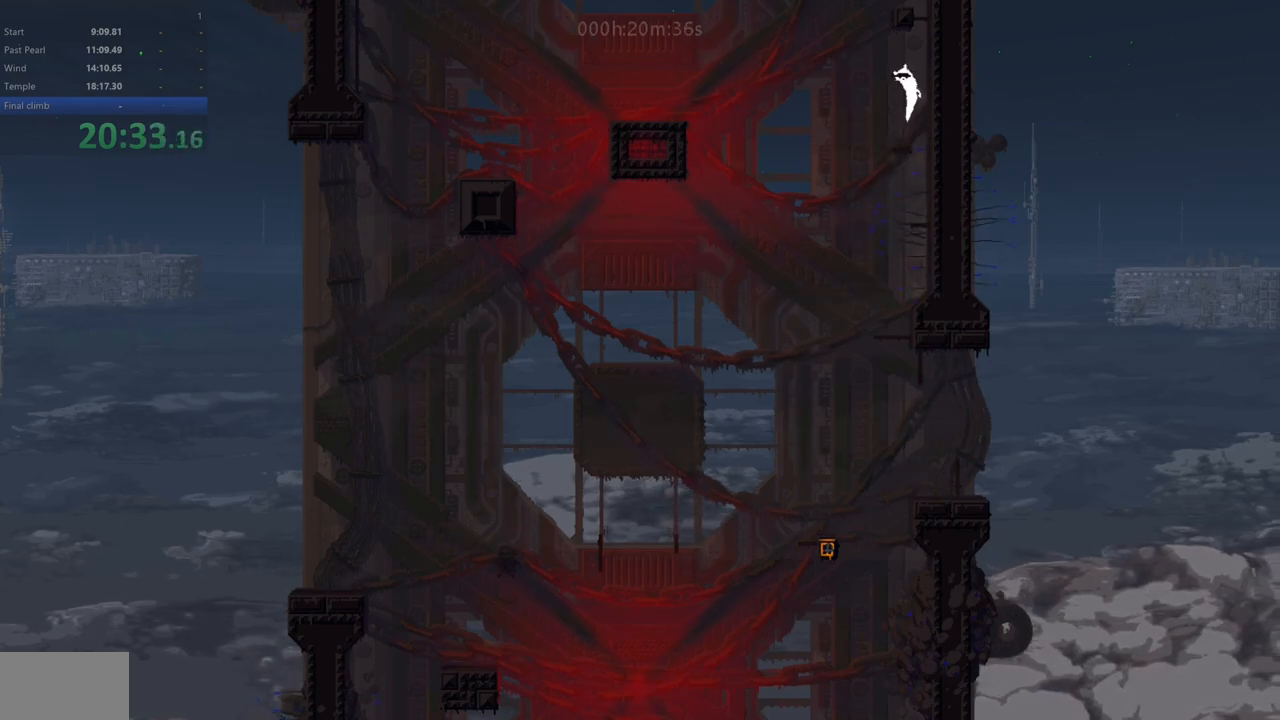
{"keys": ["up"], "events": [[150, "up", "up"], [250, "up", "down"]]}
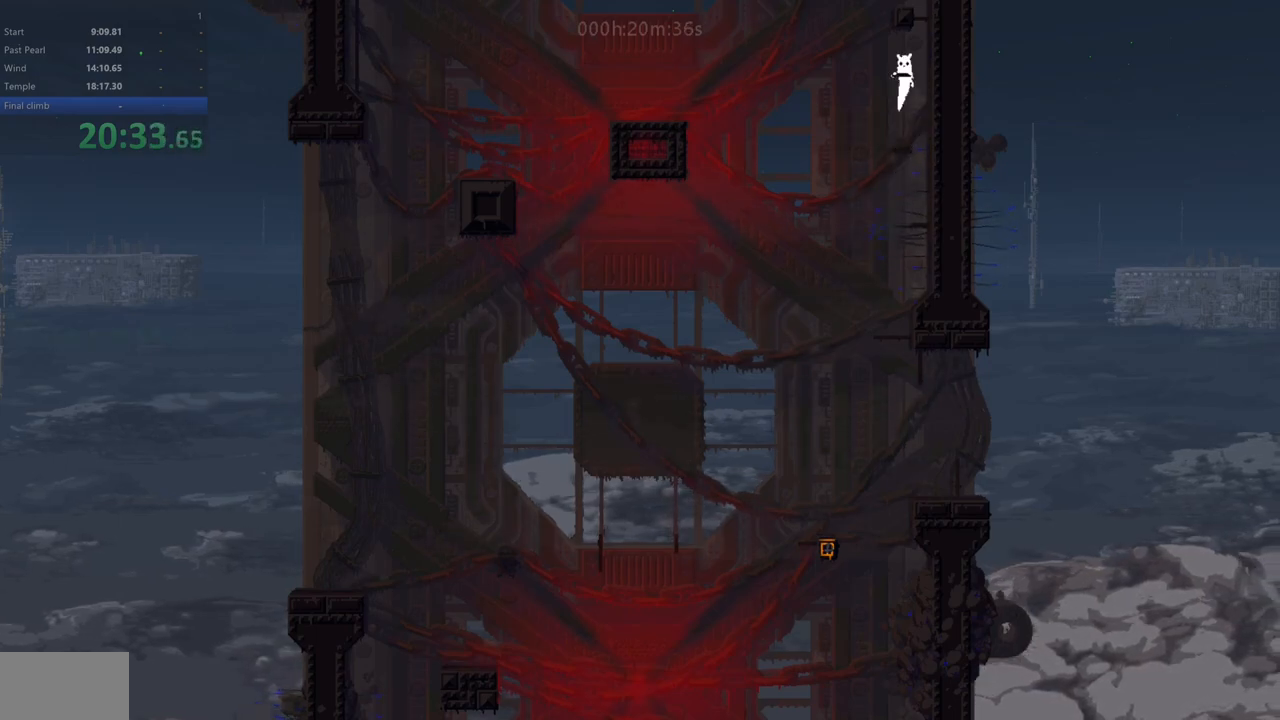
{"keys": ["right", "up", "z"], "events": [[133, "up", "up"], [383, "right", "down"], [450, "z", "down"], [500, "up", "down"]]}